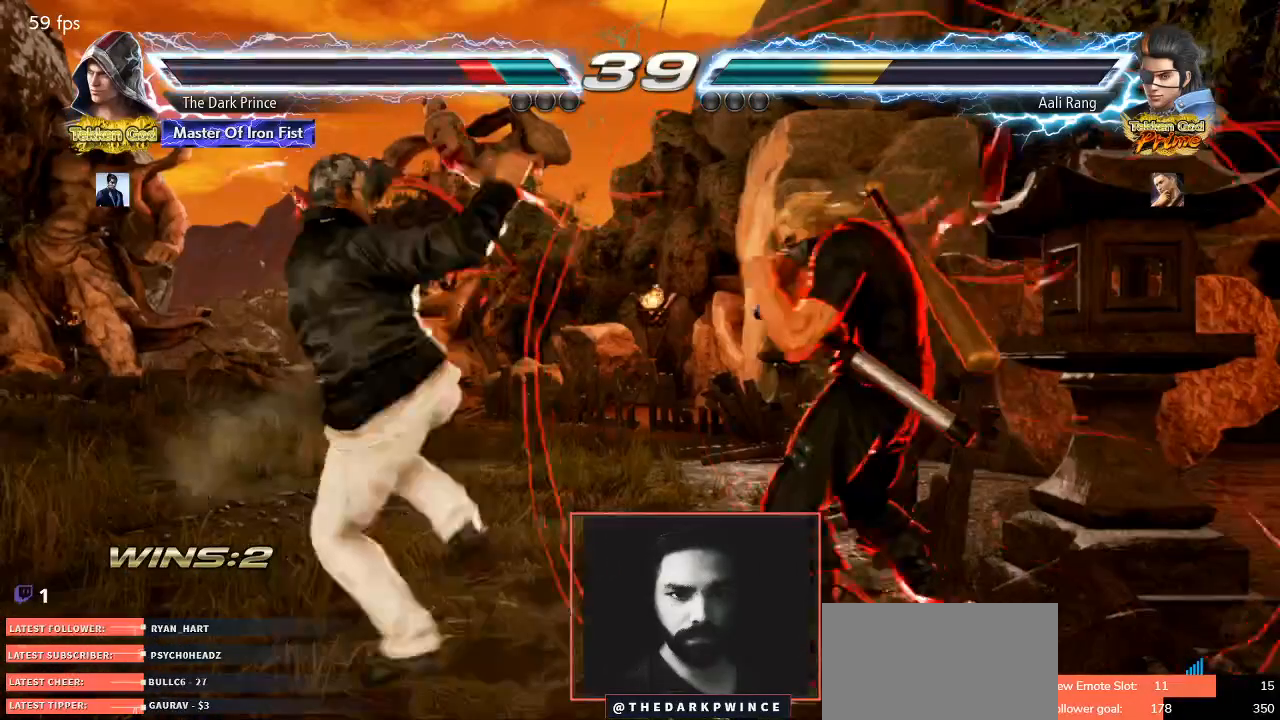
Gameplay with a controller (arcade stick); each line is a JSON object with the inputs held at the frame after it (dt_ms = milliseconds from this image to that frame). "events" lists button and stick changes between this image and that frame as [ms after this image, input, new state], when the widget could be followed in between. Not read: L3 R3.
{"dt_ms": 500, "buttons": [], "left_stick": "right", "events": []}
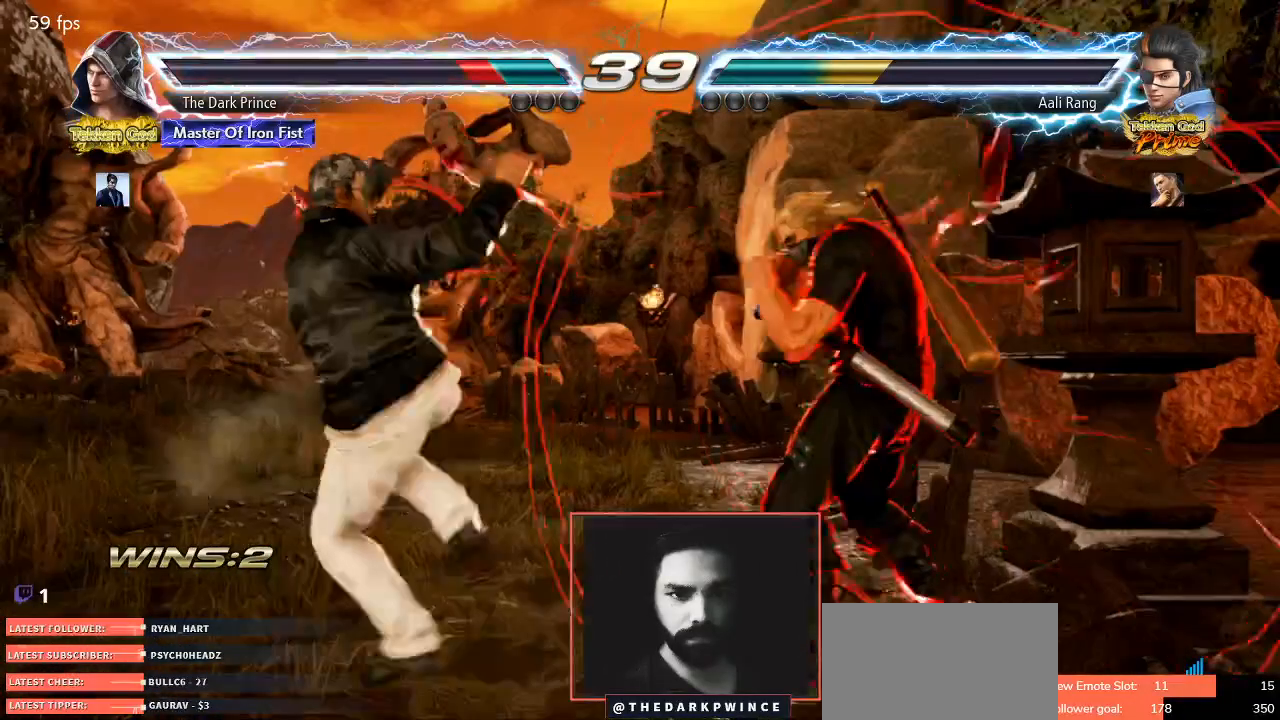
{"dt_ms": 500, "buttons": [], "left_stick": "center", "events": [[500, "left_stick", "center"]]}
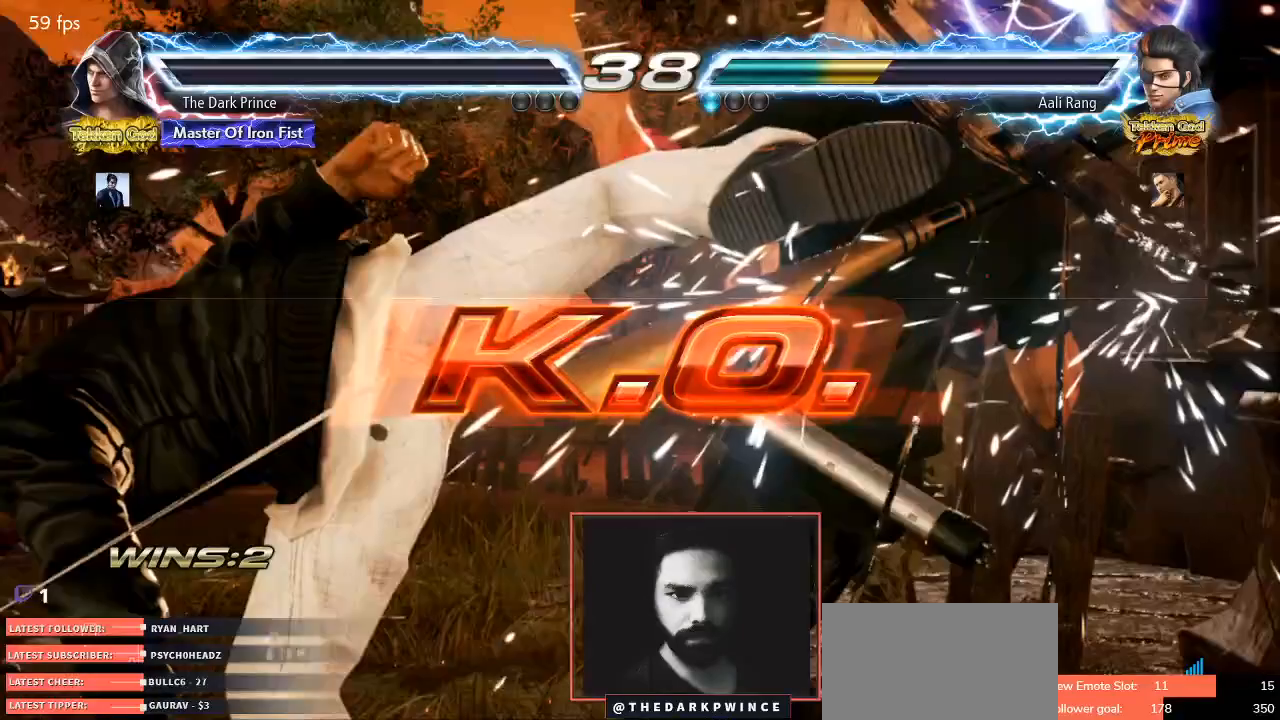
{"dt_ms": 500, "buttons": [], "left_stick": "center", "events": []}
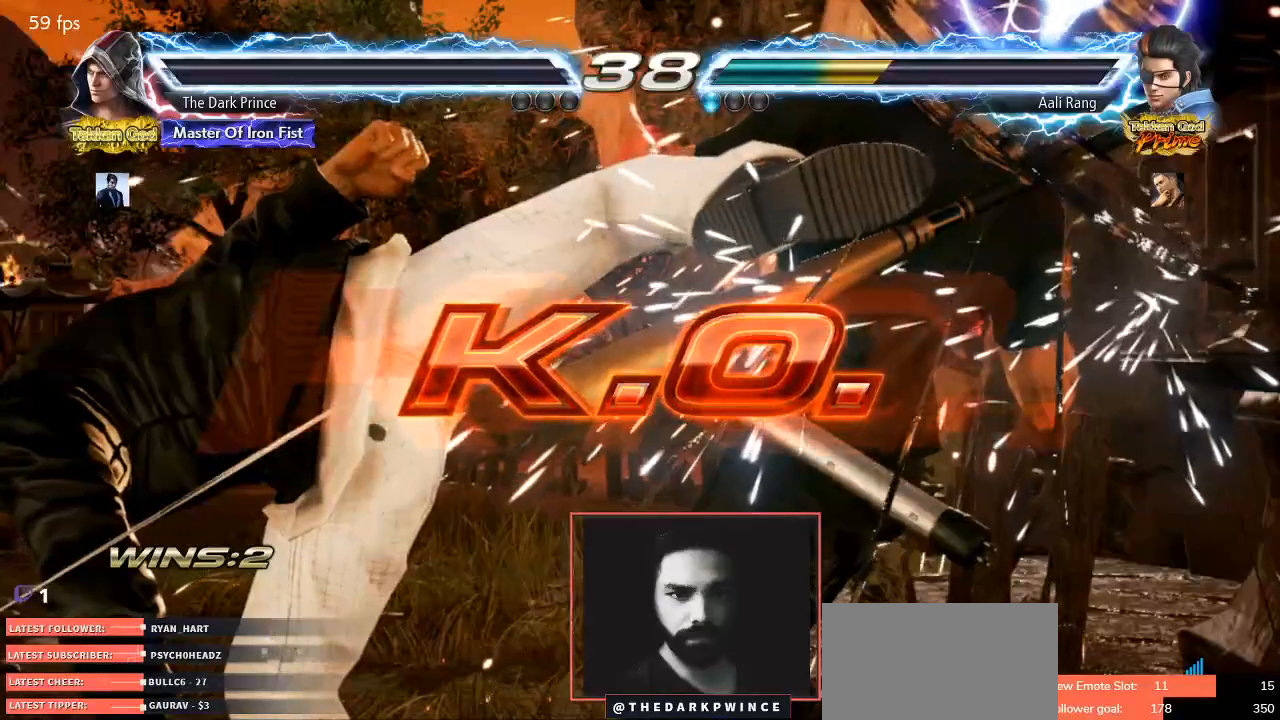
{"dt_ms": 500, "buttons": [], "left_stick": "center", "events": []}
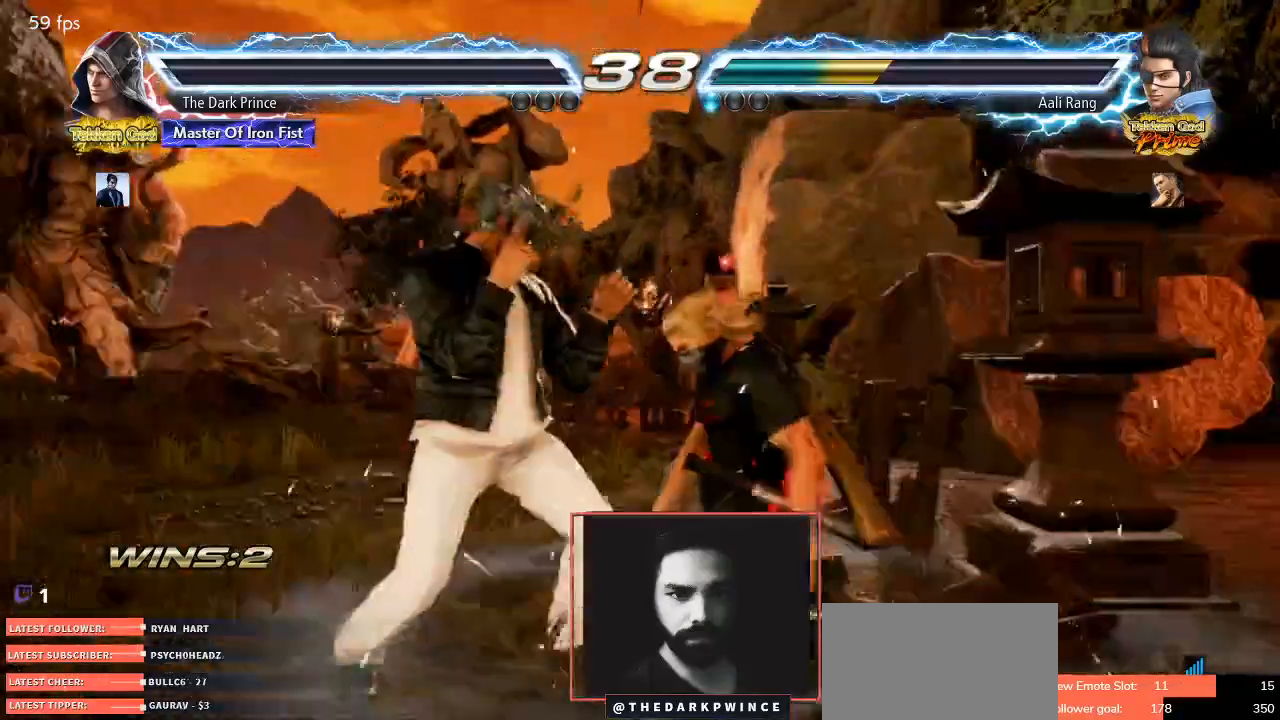
{"dt_ms": 500, "buttons": [], "left_stick": "center", "events": []}
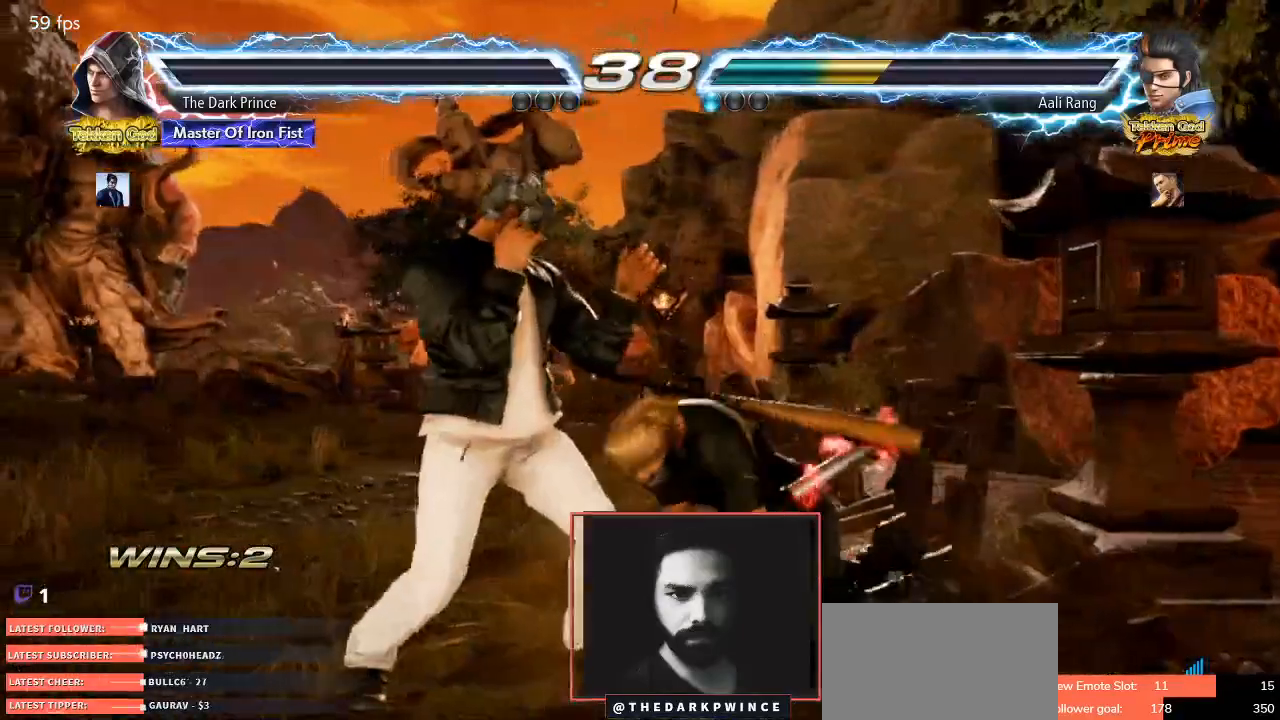
{"dt_ms": 500, "buttons": [], "left_stick": "center", "events": []}
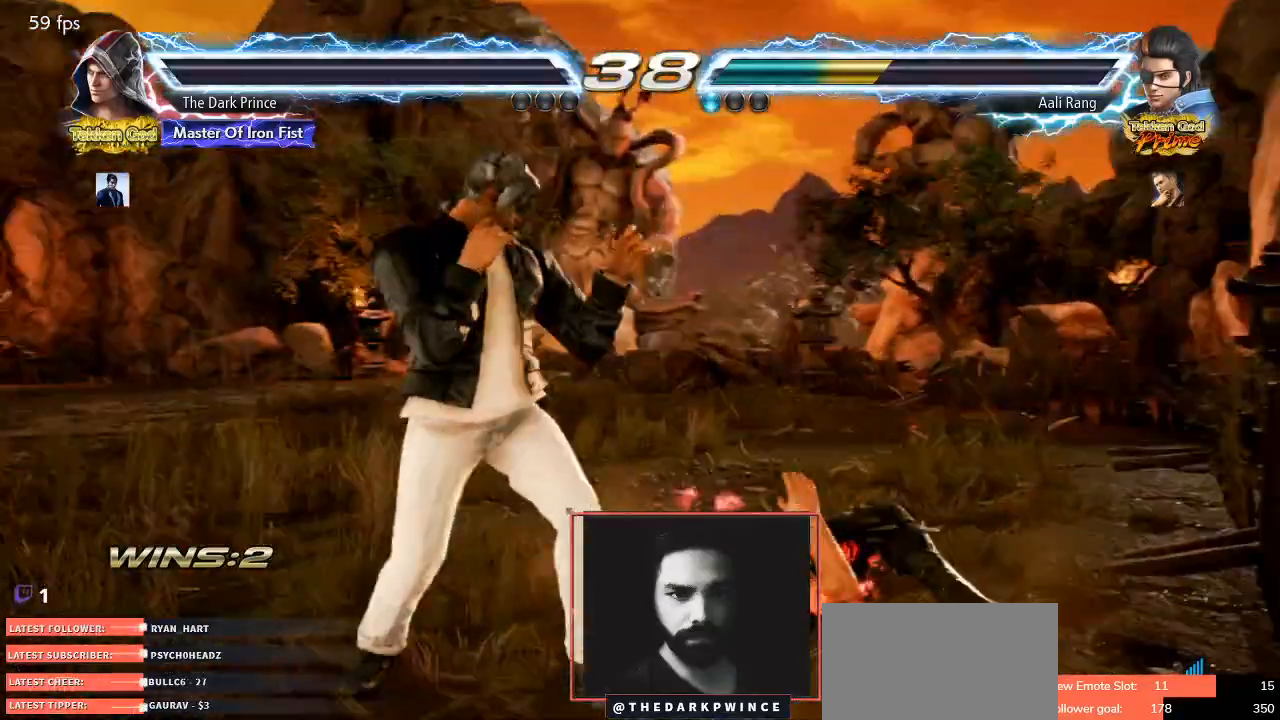
{"dt_ms": 500, "buttons": ["R1"], "left_stick": "center", "events": [[367, "TRIANGLE", "down"], [433, "R1", "down"], [450, "TRIANGLE", "up"]]}
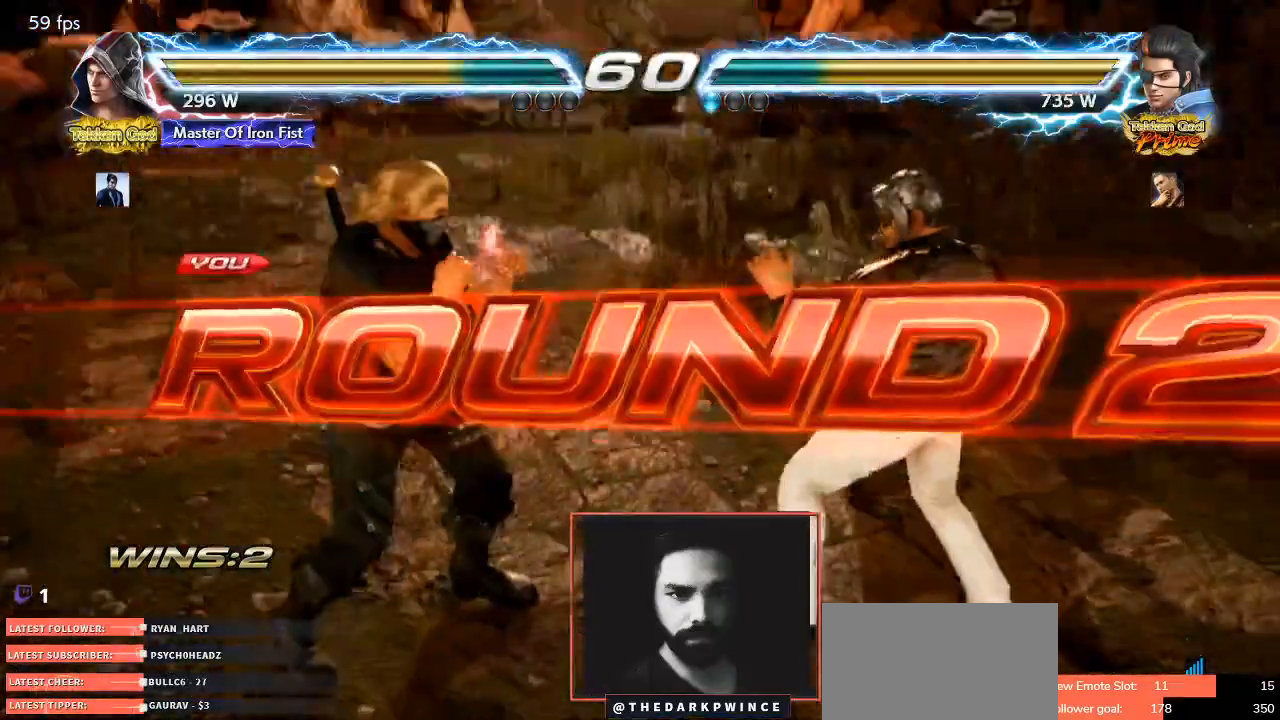
{"dt_ms": 500, "buttons": [], "left_stick": "up", "events": [[33, "R1", "up"], [33, "TRIANGLE", "down"], [33, "left_stick", "right"], [100, "R1", "down"], [133, "TRIANGLE", "up"], [133, "left_stick", "down"], [200, "R1", "up"], [200, "left_stick", "left"], [267, "left_stick", "up"], [333, "left_stick", "right"], [433, "left_stick", "left"], [500, "left_stick", "up"]]}
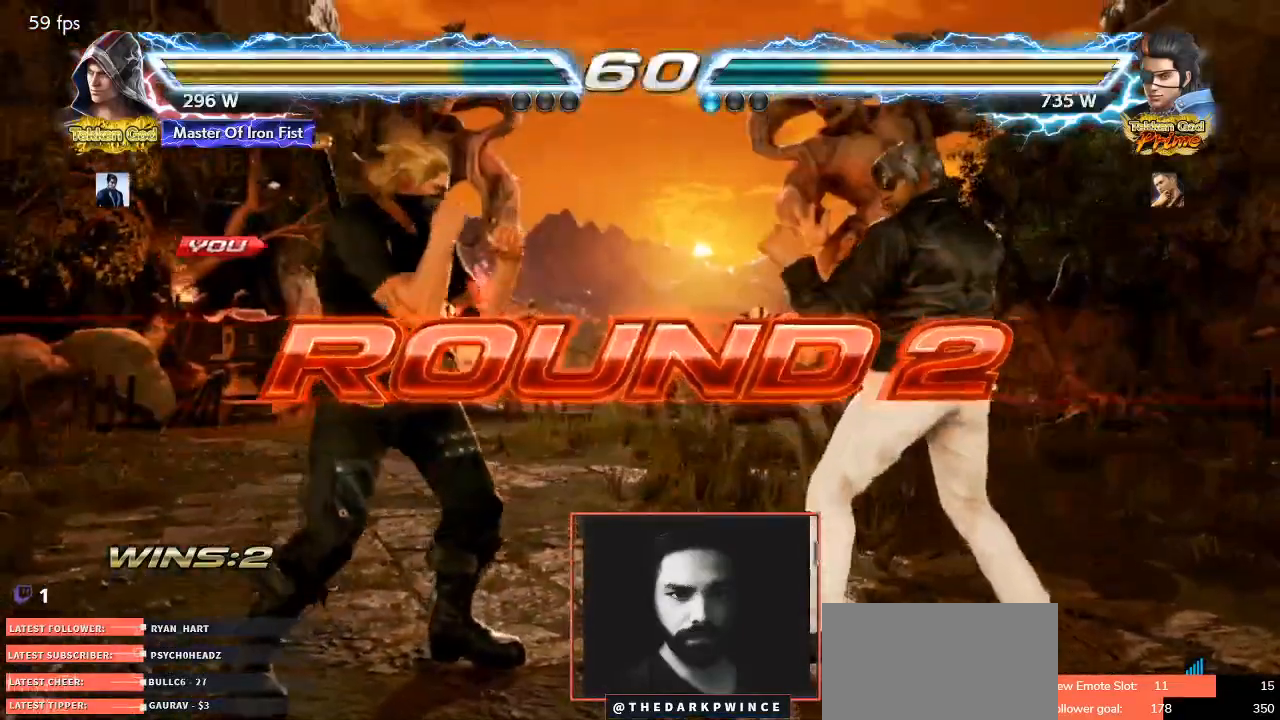
{"dt_ms": 500, "buttons": [], "left_stick": "up", "events": [[67, "left_stick", "right"], [167, "left_stick", "left"], [450, "left_stick", "up"]]}
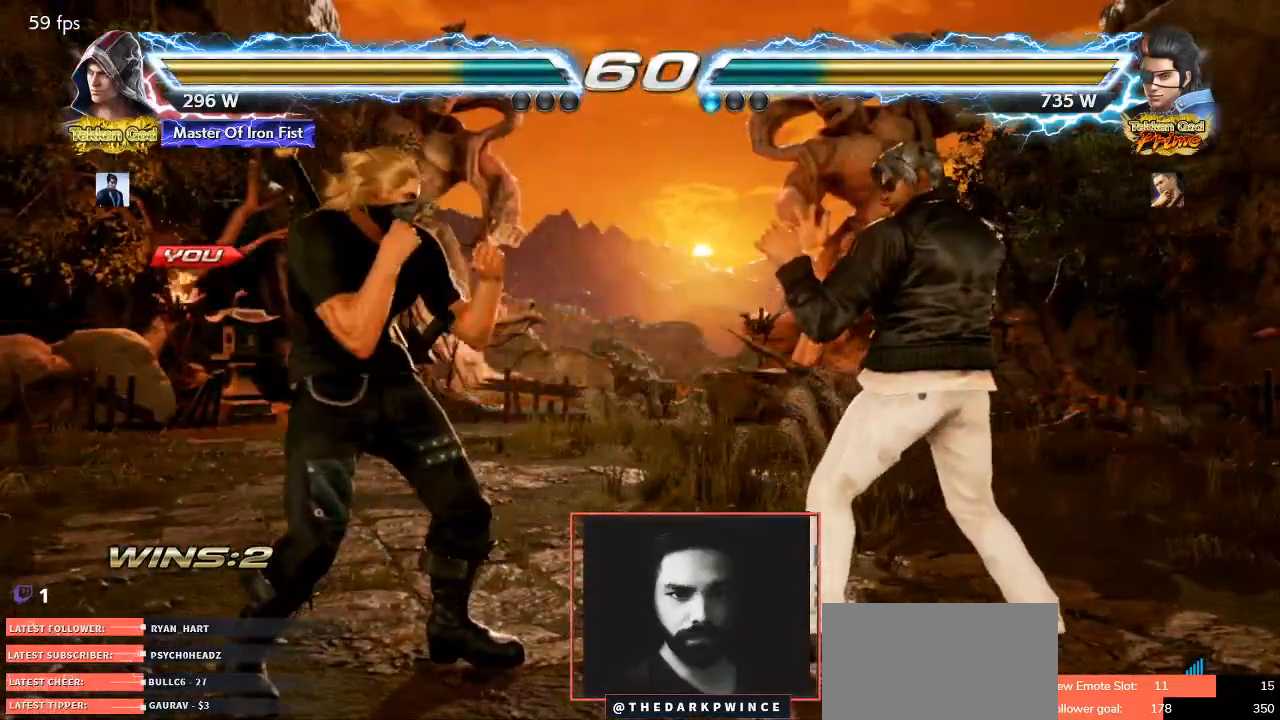
{"dt_ms": 500, "buttons": ["TRIANGLE"], "left_stick": "center", "events": [[17, "left_stick", "right"], [67, "left_stick", "center"], [183, "TRIANGLE", "down"], [233, "R1", "down"], [267, "TRIANGLE", "up"], [317, "R1", "up"], [350, "TRIANGLE", "down"], [400, "R1", "down"], [467, "R1", "up"], [467, "TRIANGLE", "up"], [500, "TRIANGLE", "down"]]}
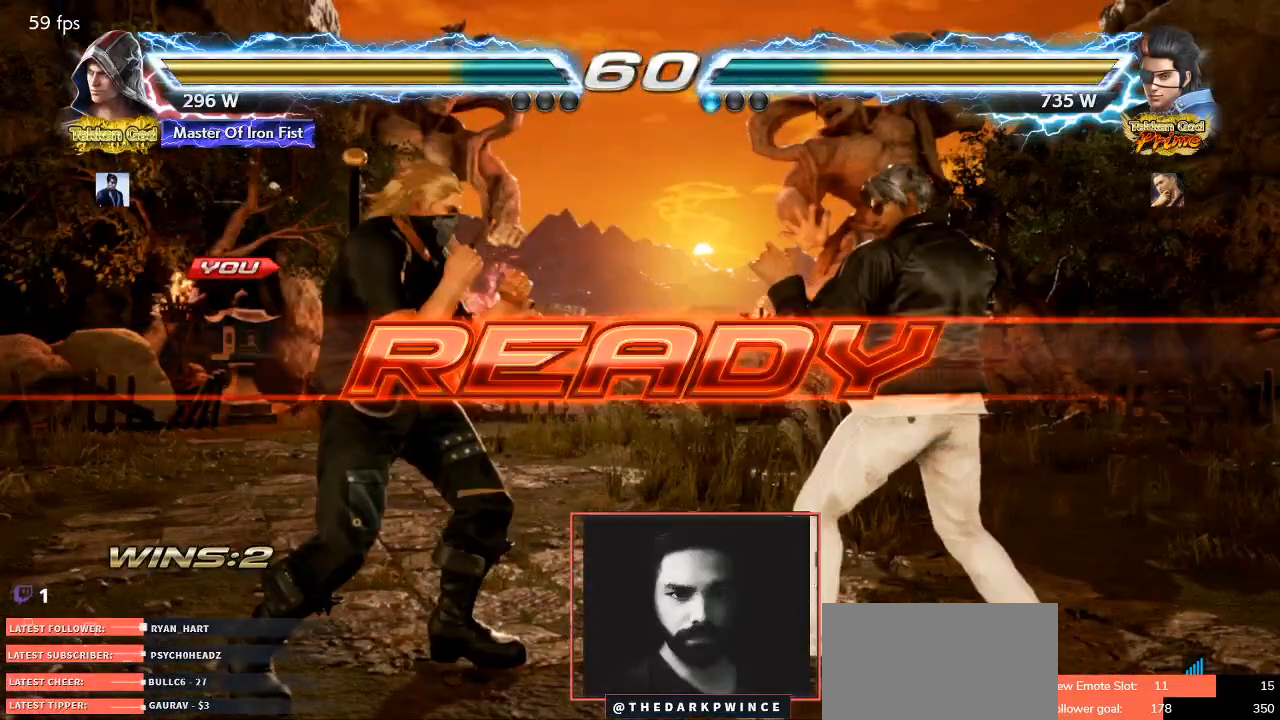
{"dt_ms": 500, "buttons": ["TRIANGLE"], "left_stick": "center", "events": []}
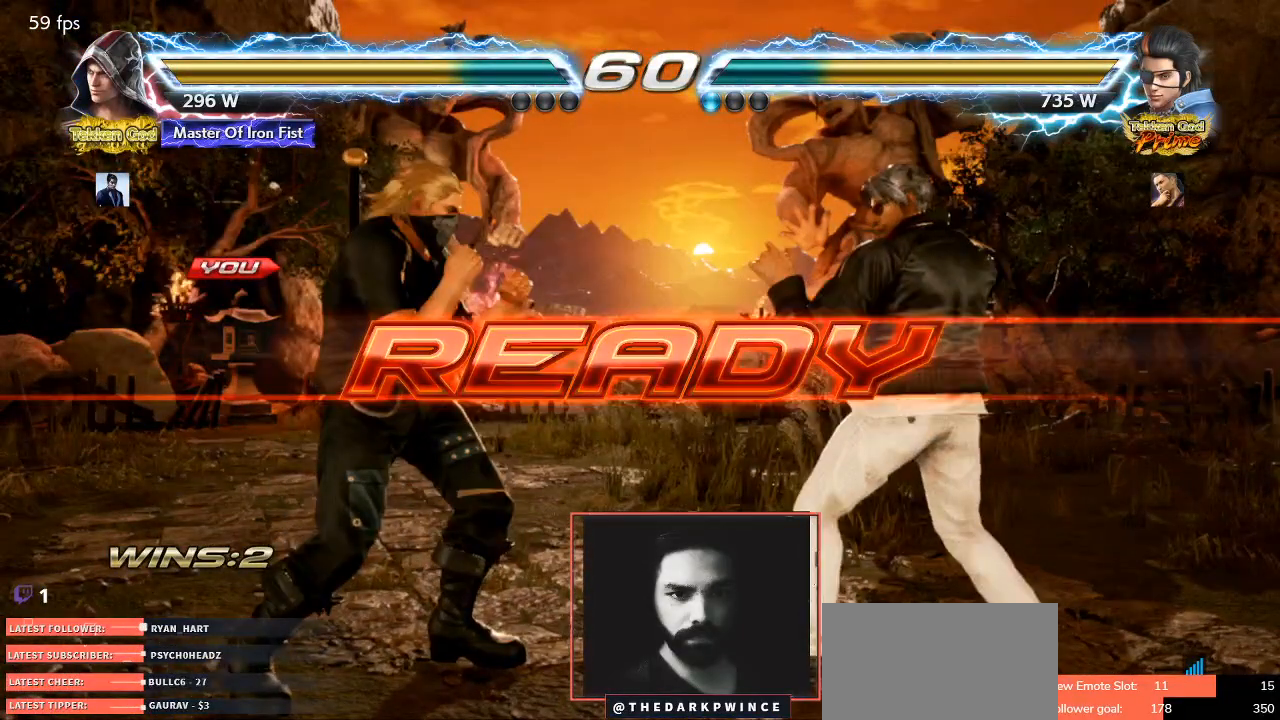
{"dt_ms": 500, "buttons": ["TRIANGLE"], "left_stick": "center", "events": []}
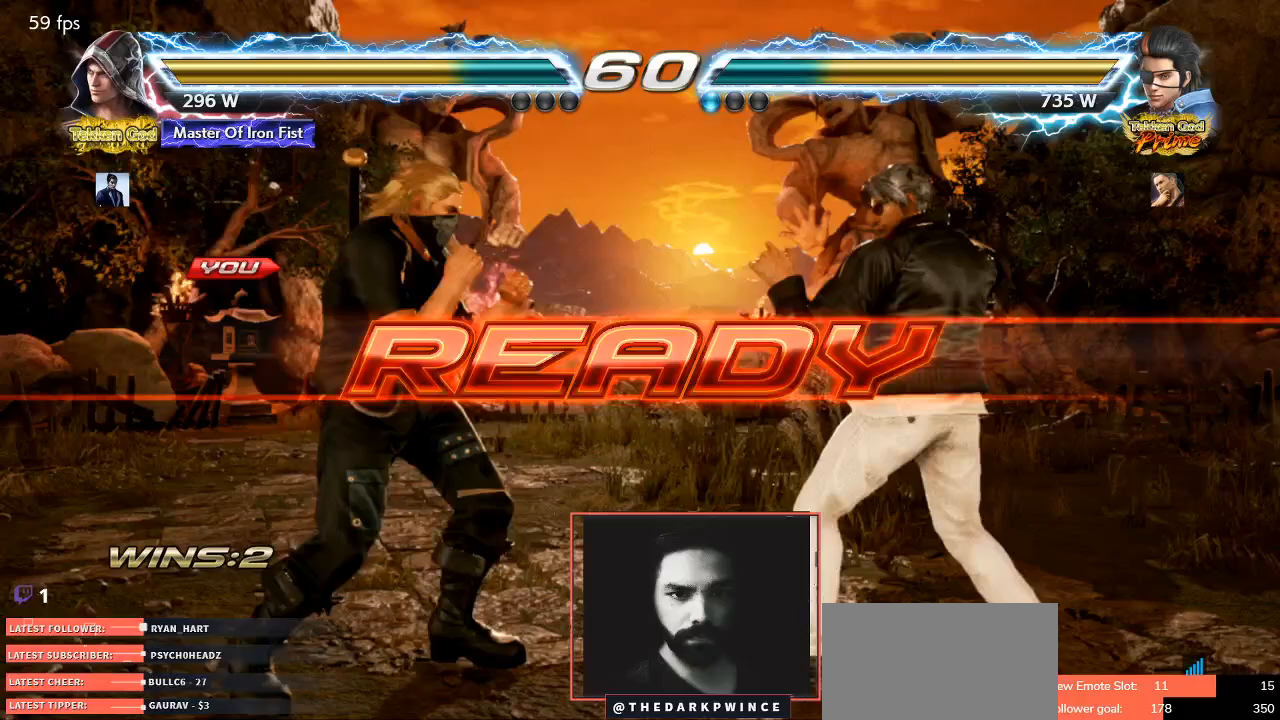
{"dt_ms": 500, "buttons": ["TRIANGLE"], "left_stick": "center", "events": []}
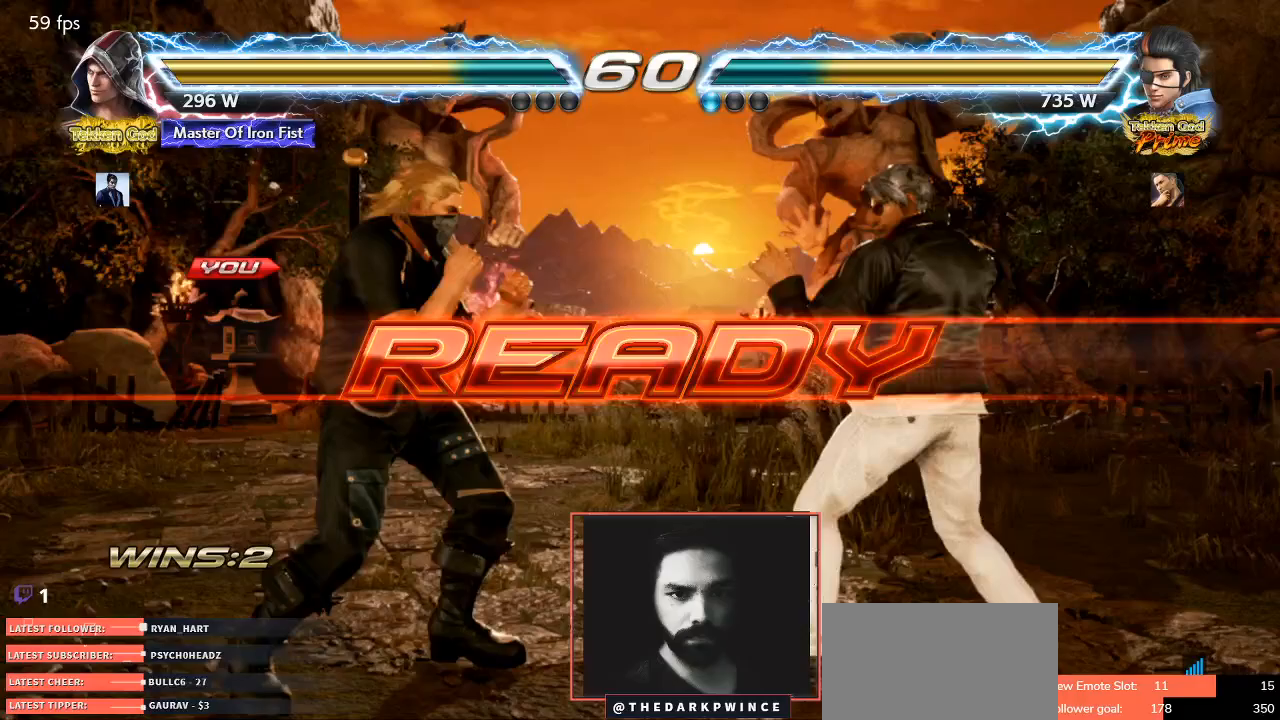
{"dt_ms": 500, "buttons": [], "left_stick": "center", "events": [[500, "TRIANGLE", "up"]]}
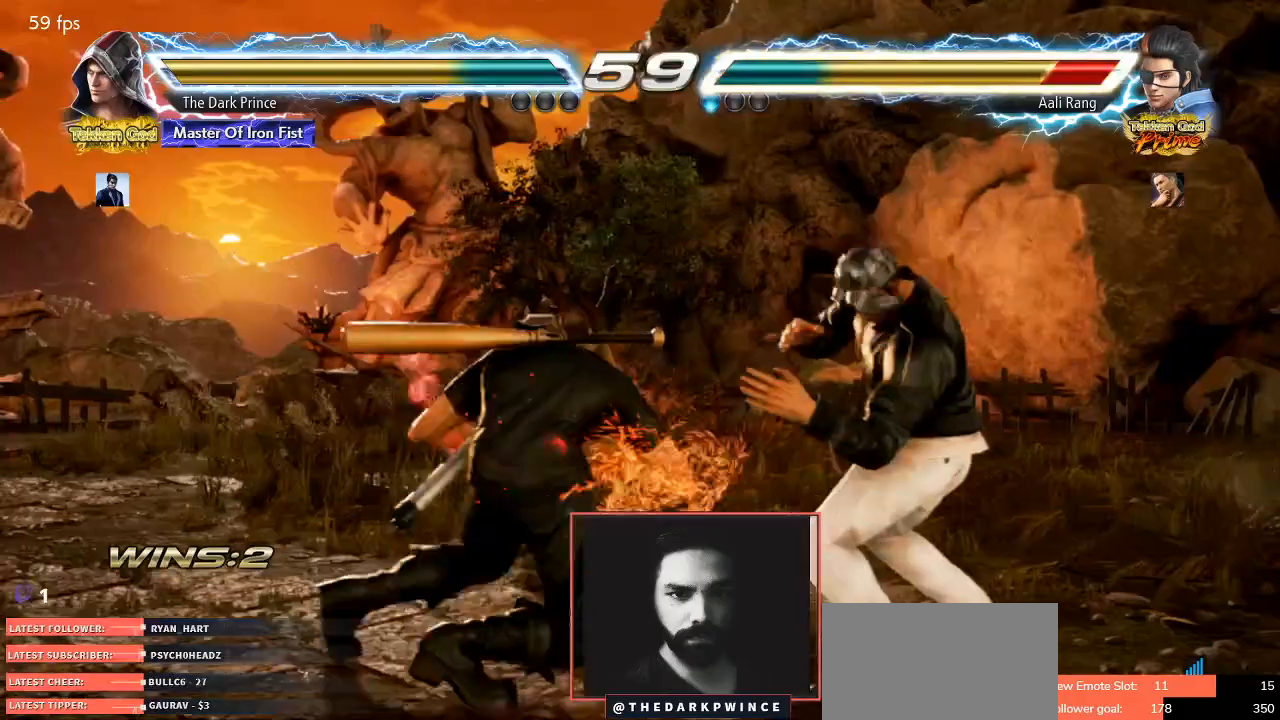
{"dt_ms": 500, "buttons": ["R1"], "left_stick": "left", "events": [[67, "R1", "down"], [450, "left_stick", "left"]]}
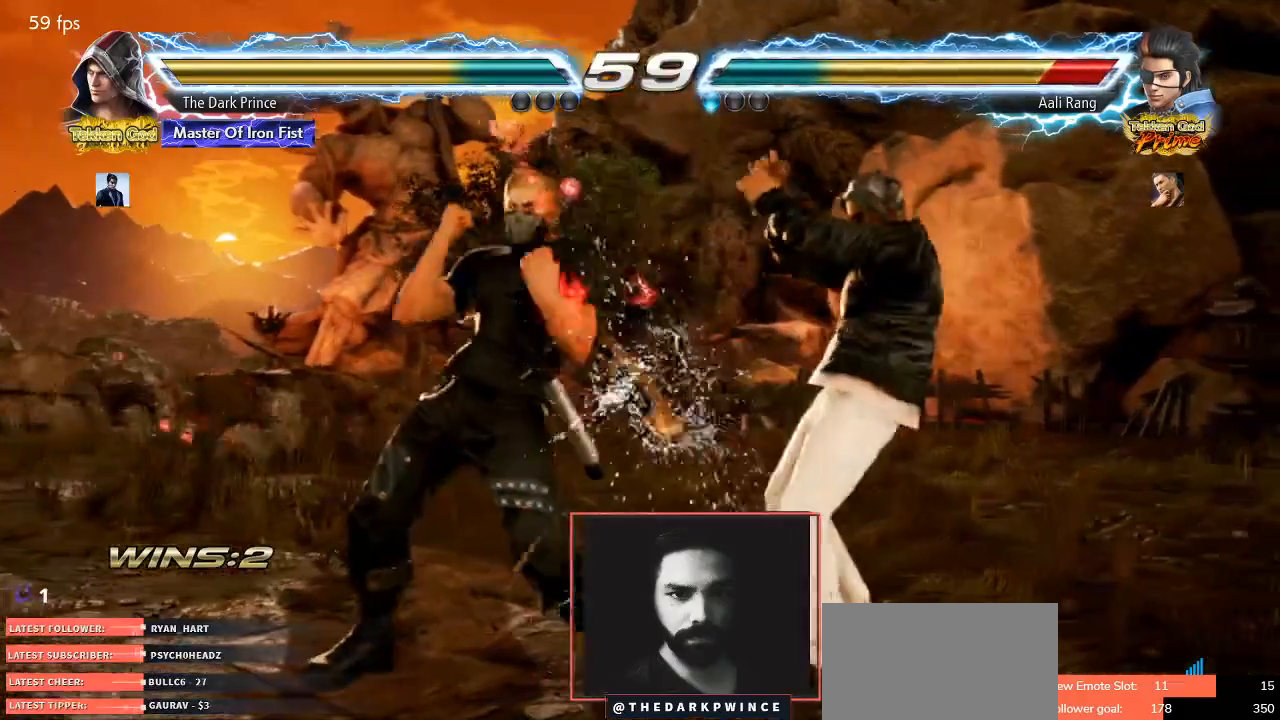
{"dt_ms": 500, "buttons": ["TRIANGLE"], "left_stick": "center", "events": [[67, "TRIANGLE", "down"], [150, "TRIANGLE", "up"], [150, "left_stick", "center"], [167, "R1", "up"], [267, "TRIANGLE", "down"]]}
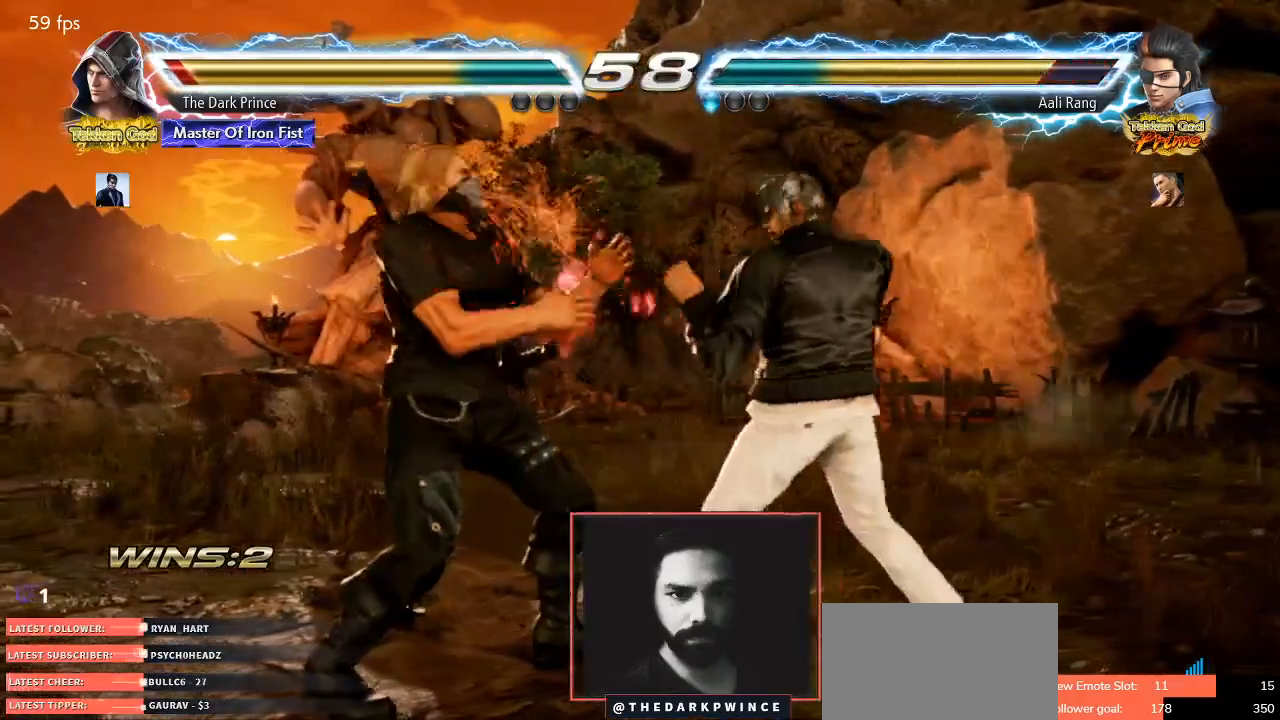
{"dt_ms": 500, "buttons": [], "left_stick": "left", "events": [[83, "left_stick", "left"], [133, "TRIANGLE", "up"], [183, "left_stick", "center"], [250, "left_stick", "left"]]}
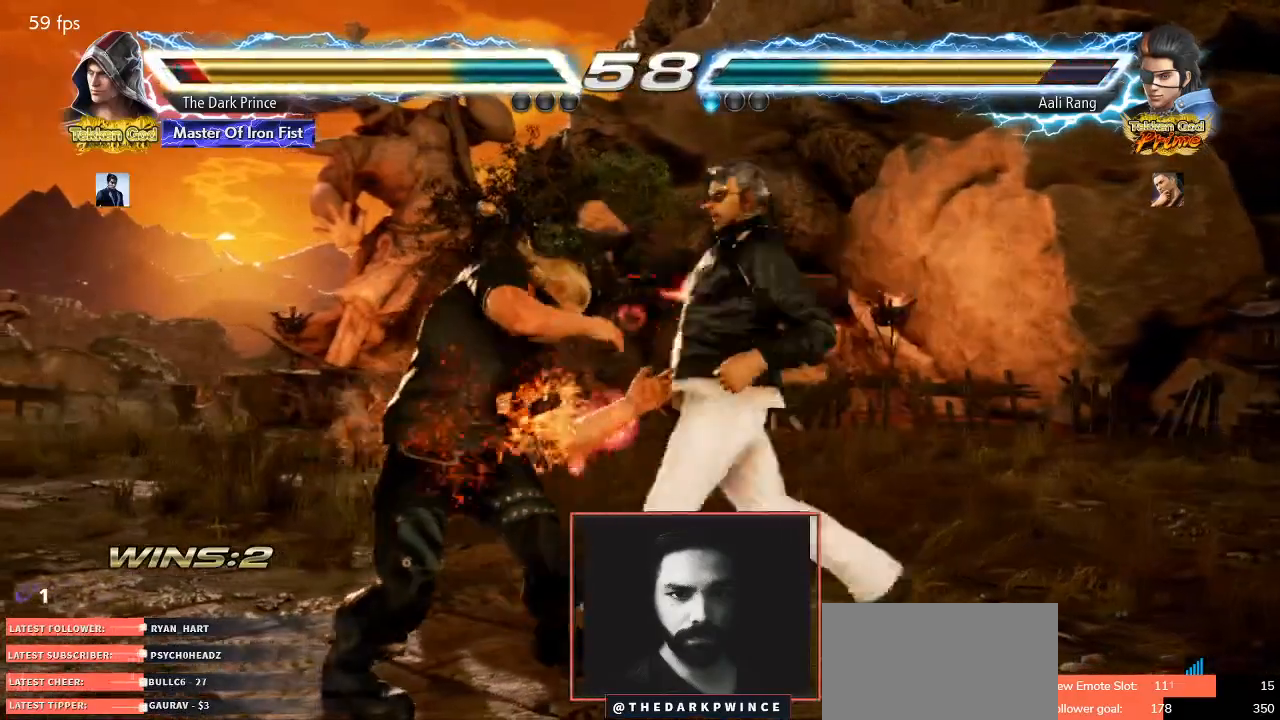
{"dt_ms": 500, "buttons": [], "left_stick": "left", "events": []}
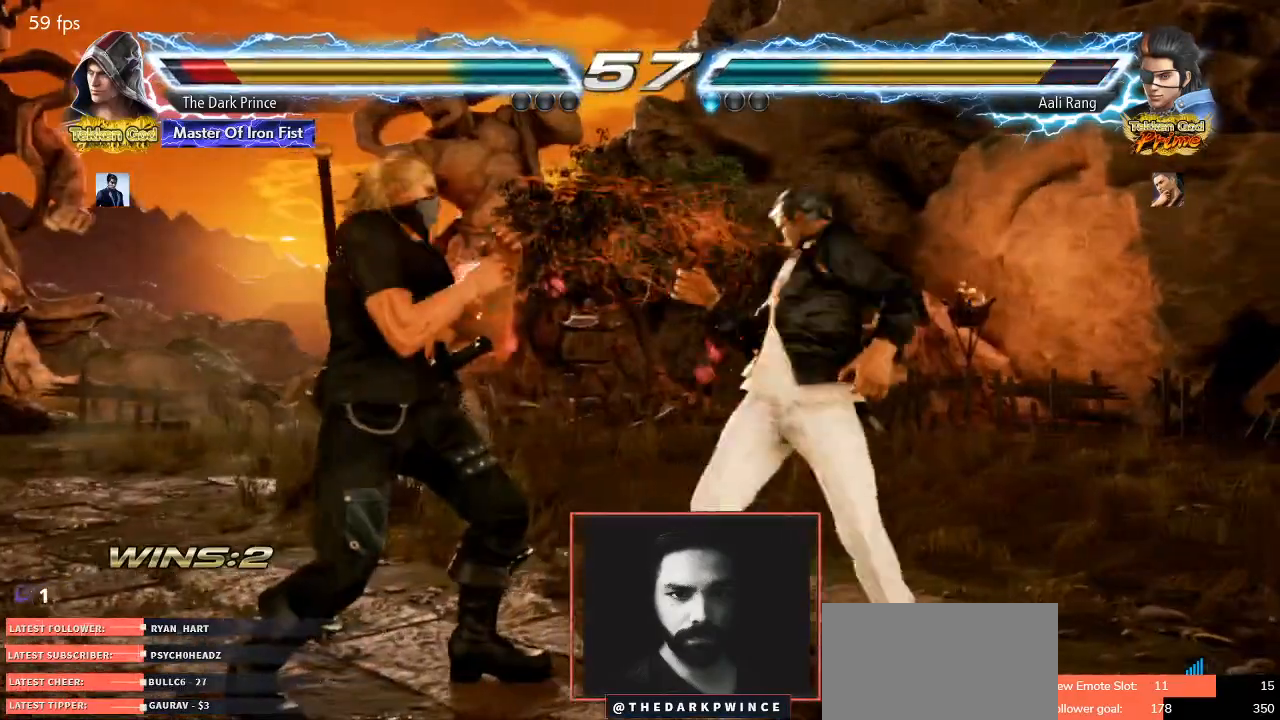
{"dt_ms": 500, "buttons": [], "left_stick": "left", "events": [[217, "left_stick", "center"], [317, "left_stick", "left"]]}
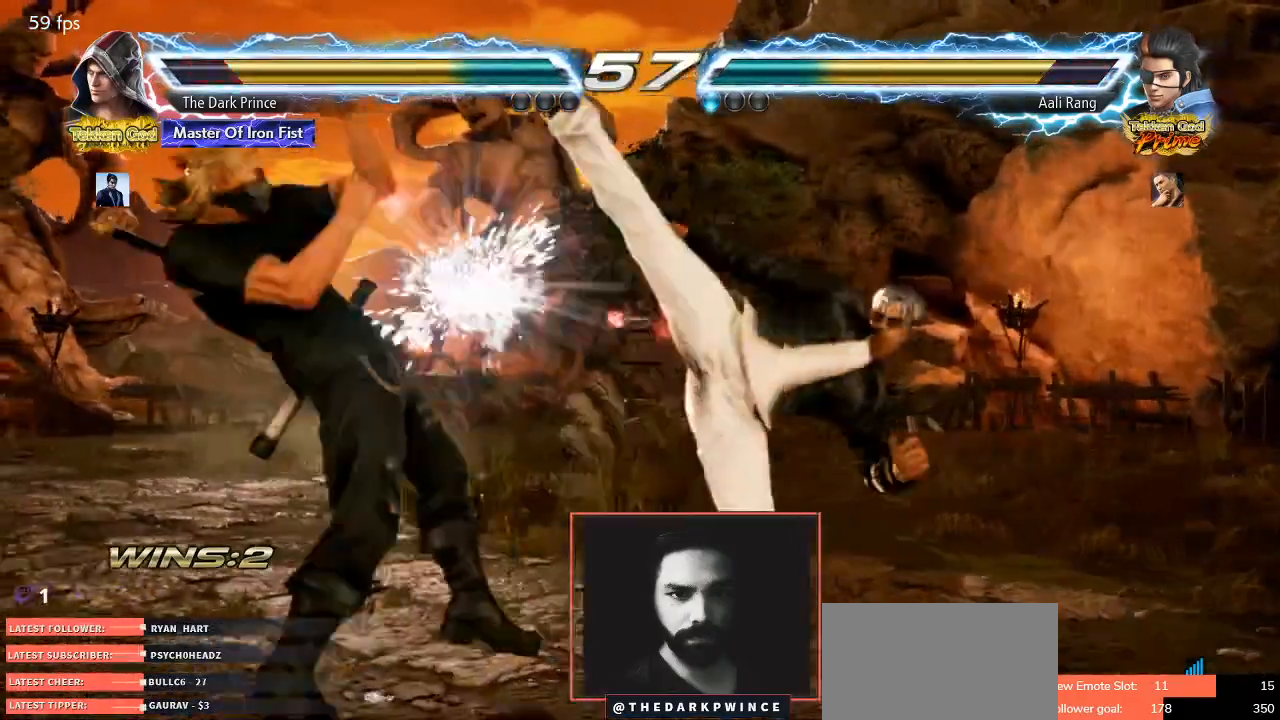
{"dt_ms": 500, "buttons": ["R1"], "left_stick": "center", "events": [[83, "left_stick", "center"], [167, "TRIANGLE", "down"], [233, "TRIANGLE", "up"], [300, "TRIANGLE", "down"], [383, "TRIANGLE", "up"], [500, "R1", "down"]]}
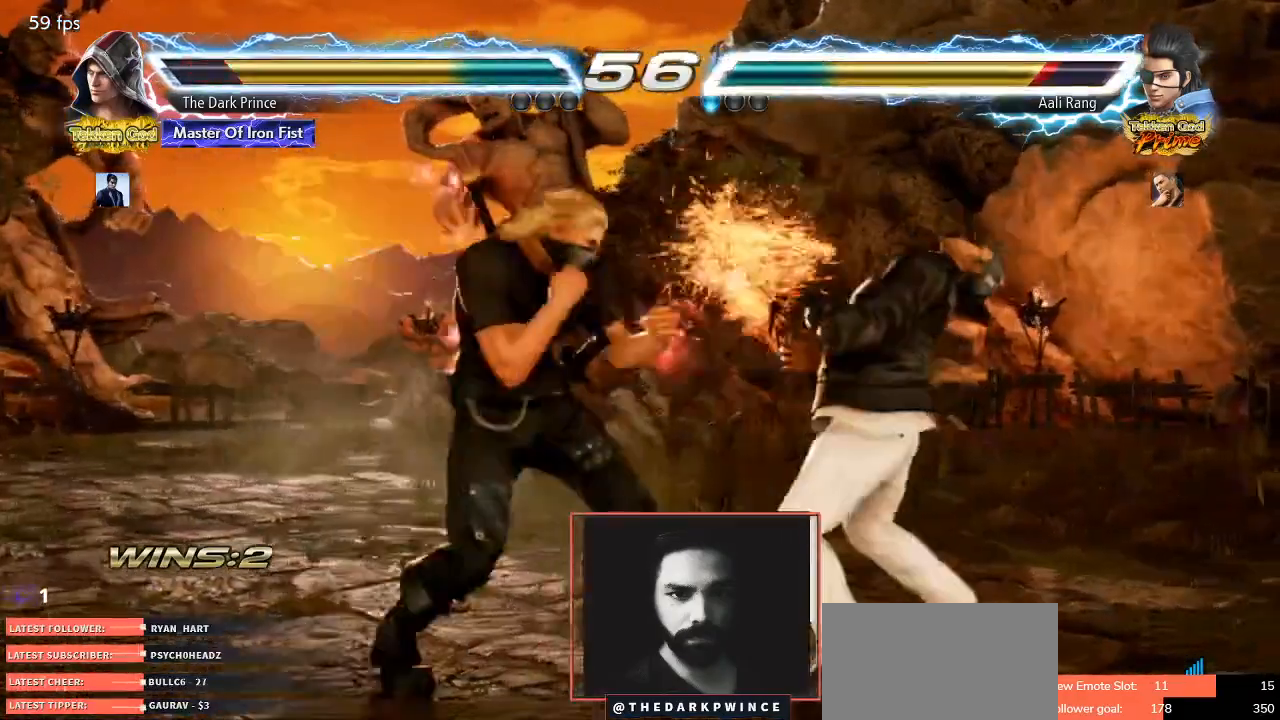
{"dt_ms": 1000, "buttons": [], "left_stick": "center"}
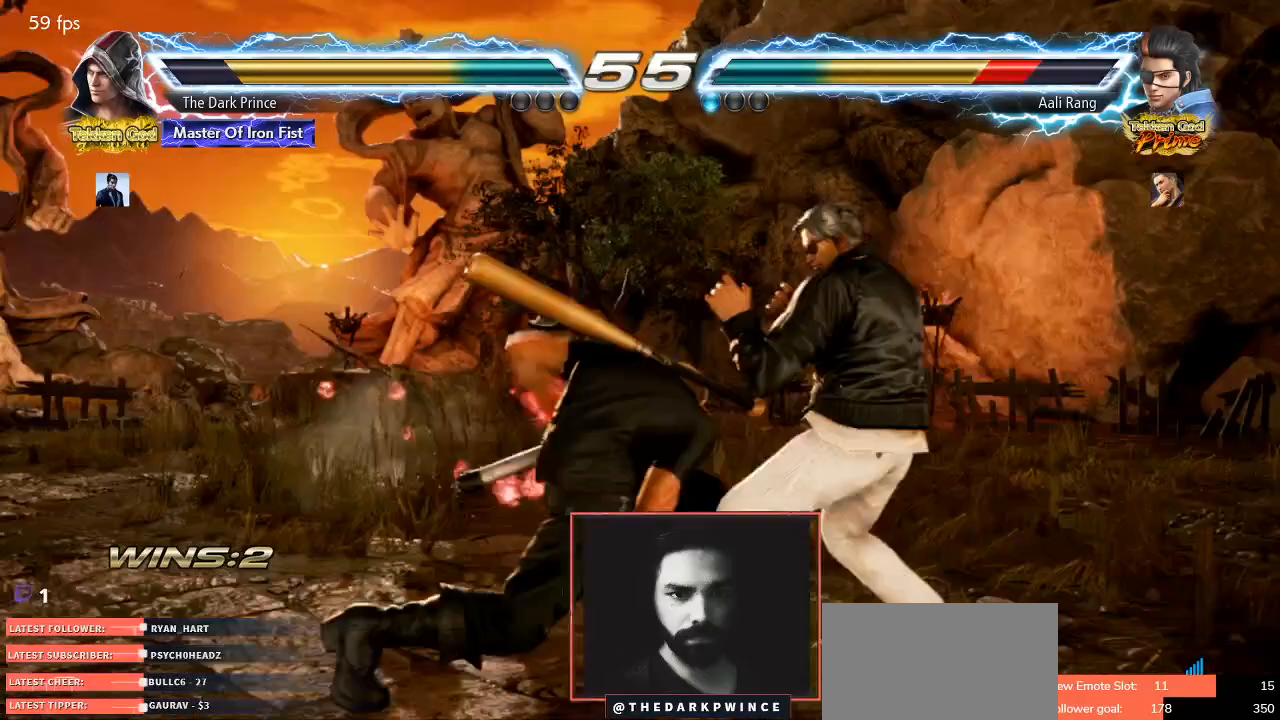
{"dt_ms": 500, "buttons": [], "left_stick": "center", "events": []}
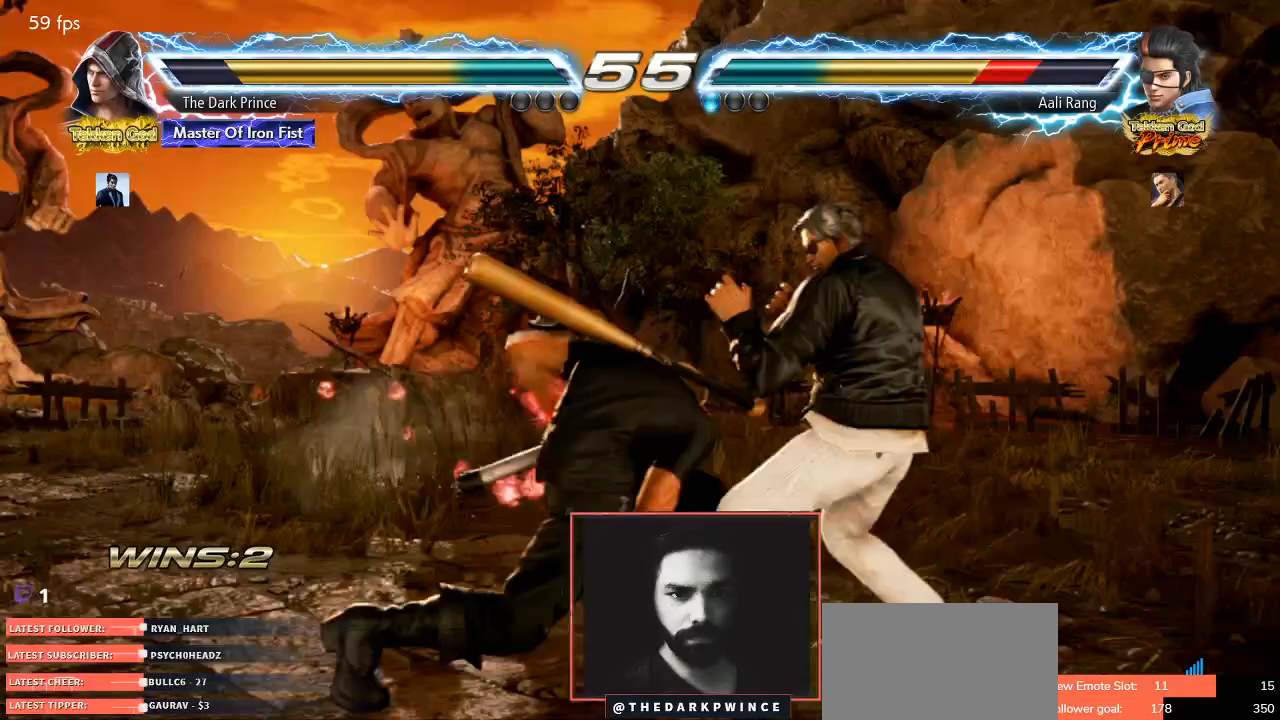
{"dt_ms": 500, "buttons": [], "left_stick": "center", "events": []}
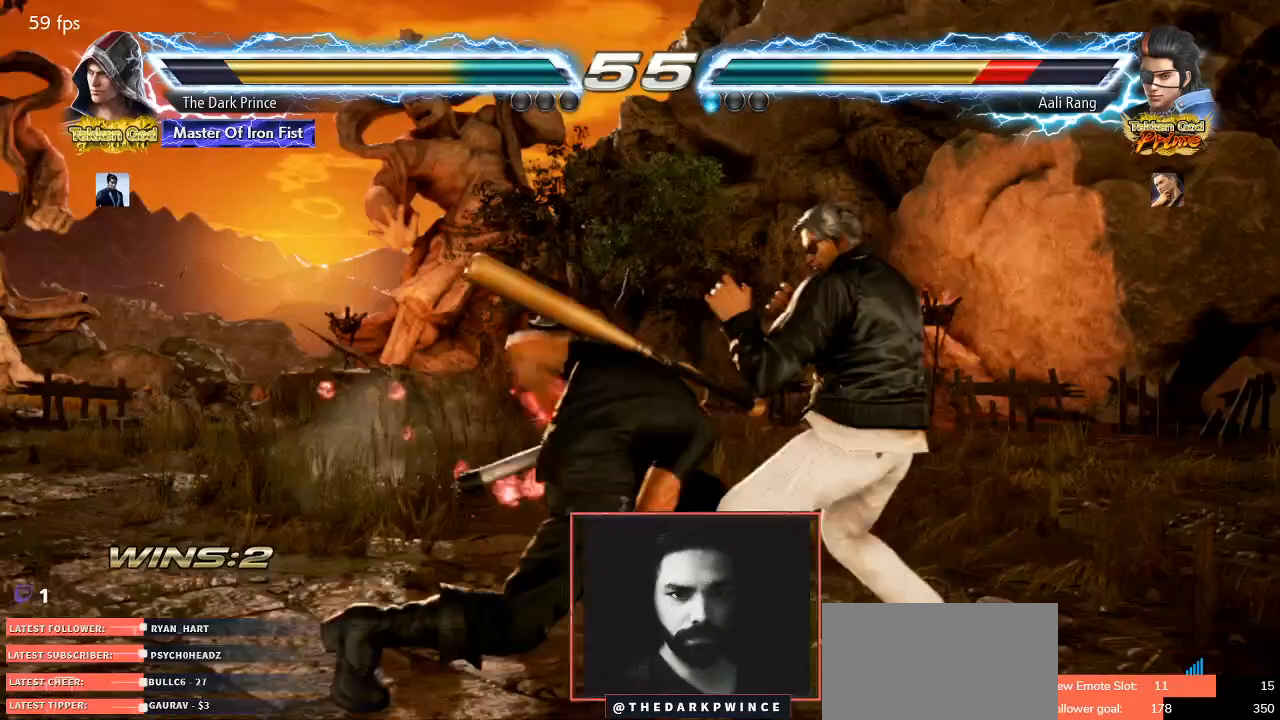
{"dt_ms": 500, "buttons": [], "left_stick": "center", "events": []}
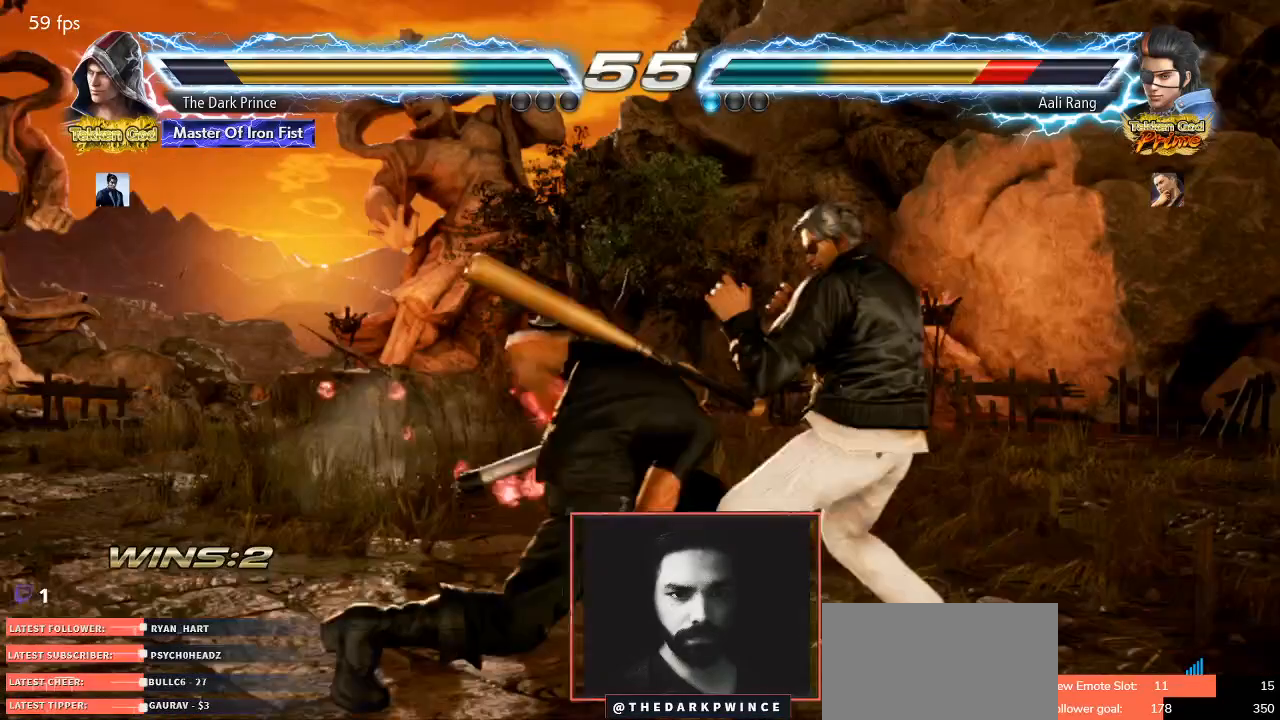
{"dt_ms": 500, "buttons": ["CIRCLE"], "left_stick": "right", "events": [[500, "CIRCLE", "down"], [500, "left_stick", "right"]]}
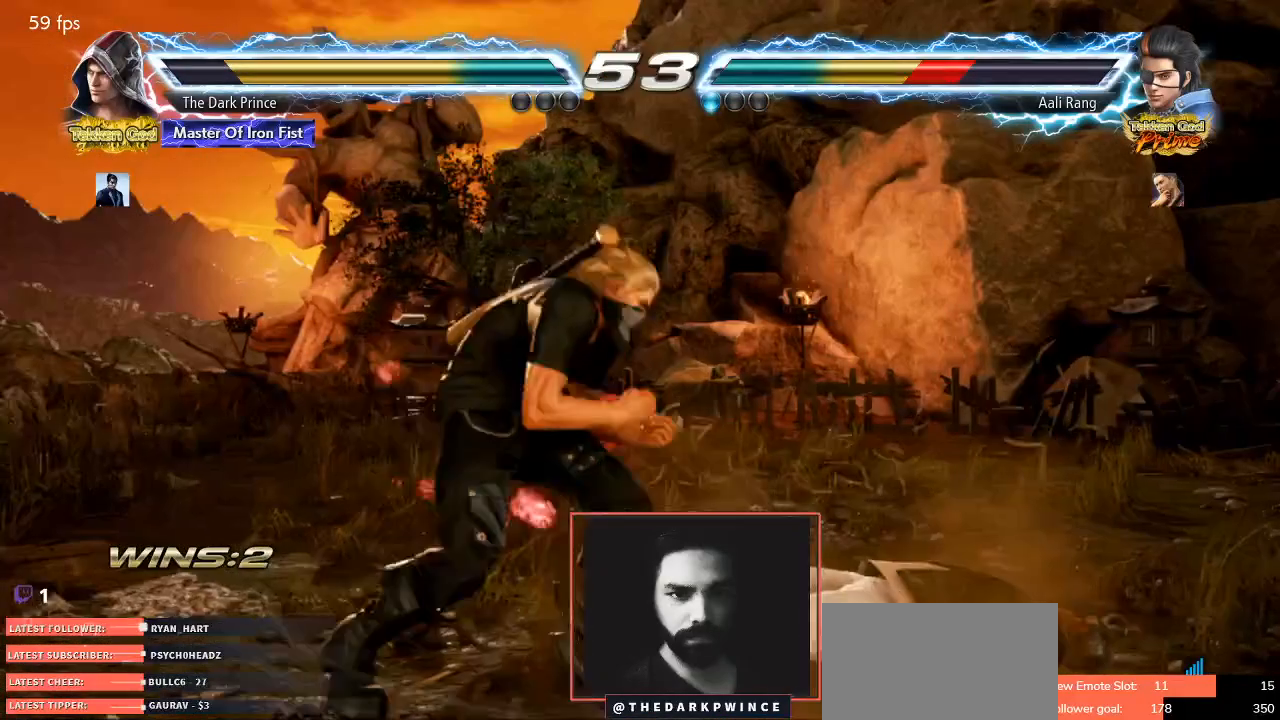
{"dt_ms": 500, "buttons": [], "left_stick": "center", "events": [[283, "TRIANGLE", "down"], [367, "TRIANGLE", "up"], [467, "left_stick", "center"], [500, "CIRCLE", "up"]]}
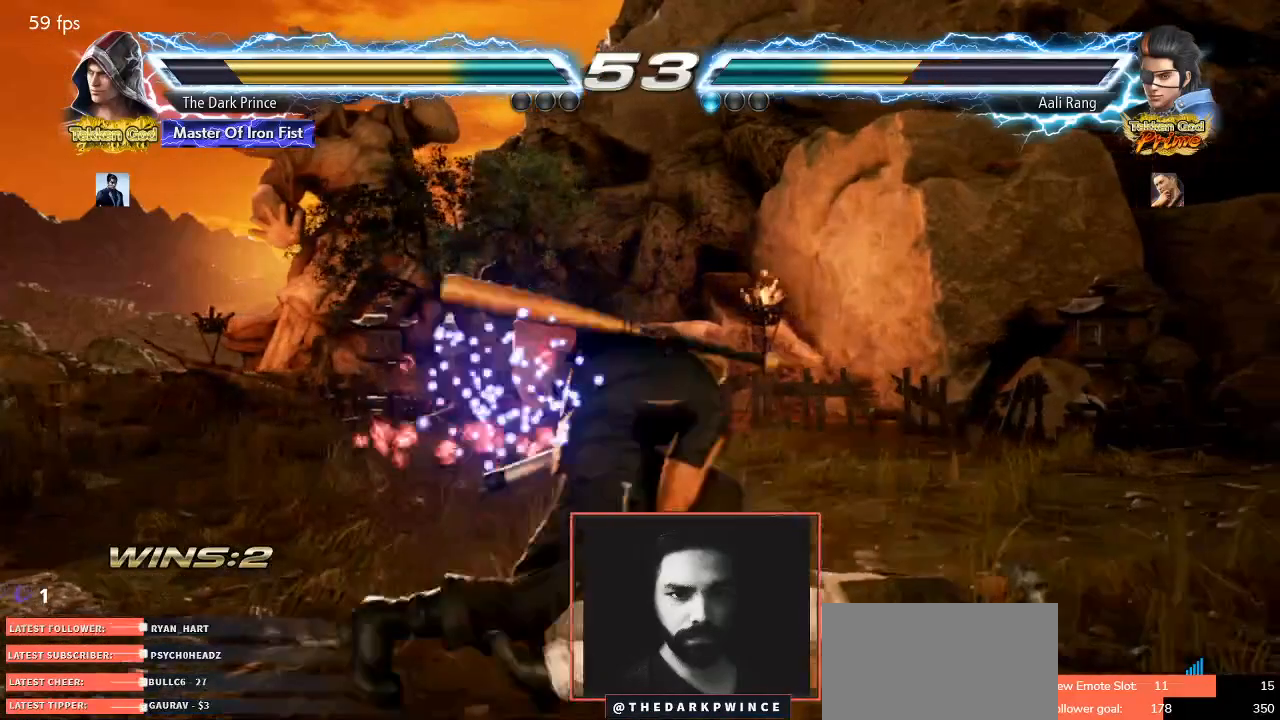
{"dt_ms": 500, "buttons": [], "left_stick": "center", "events": [[350, "left_stick", "right"], [450, "left_stick", "center"]]}